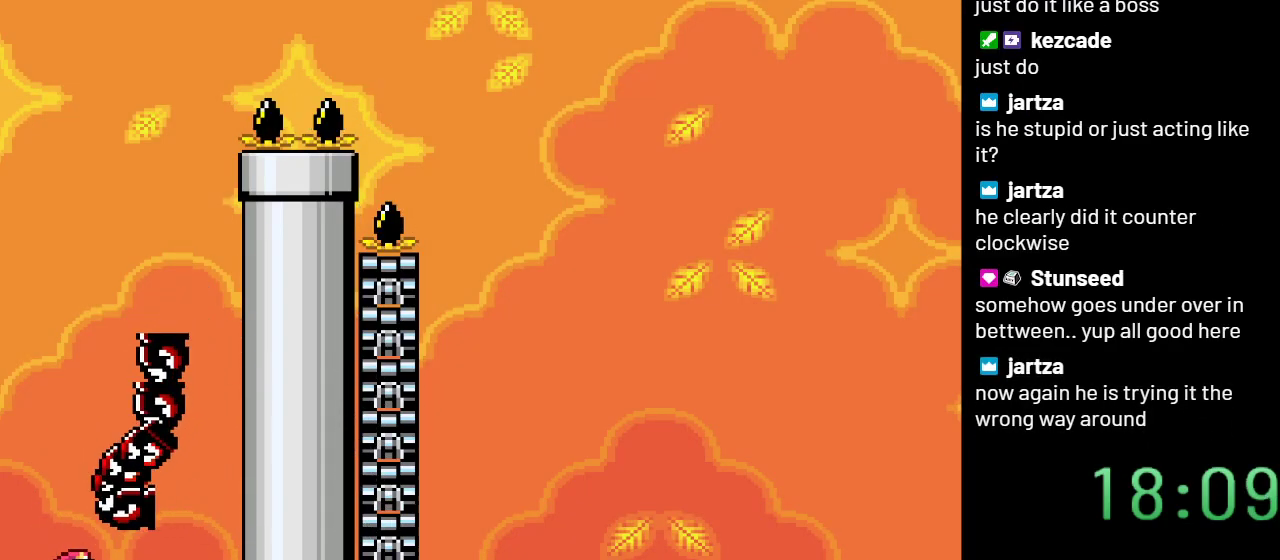
Gameplay with a controller (Nintendo layout); each line is a JSON object with the inputs held at the frame after it. "events" lists button and stick changes between this image and that frame as [ms after this image, input, new state], when the widget could be followed in between. Not read: L3 R3.
{"buttons": ["B", "Y"], "events": [[400, "B", "down"], [500, "DPAD_RIGHT", "up"]]}
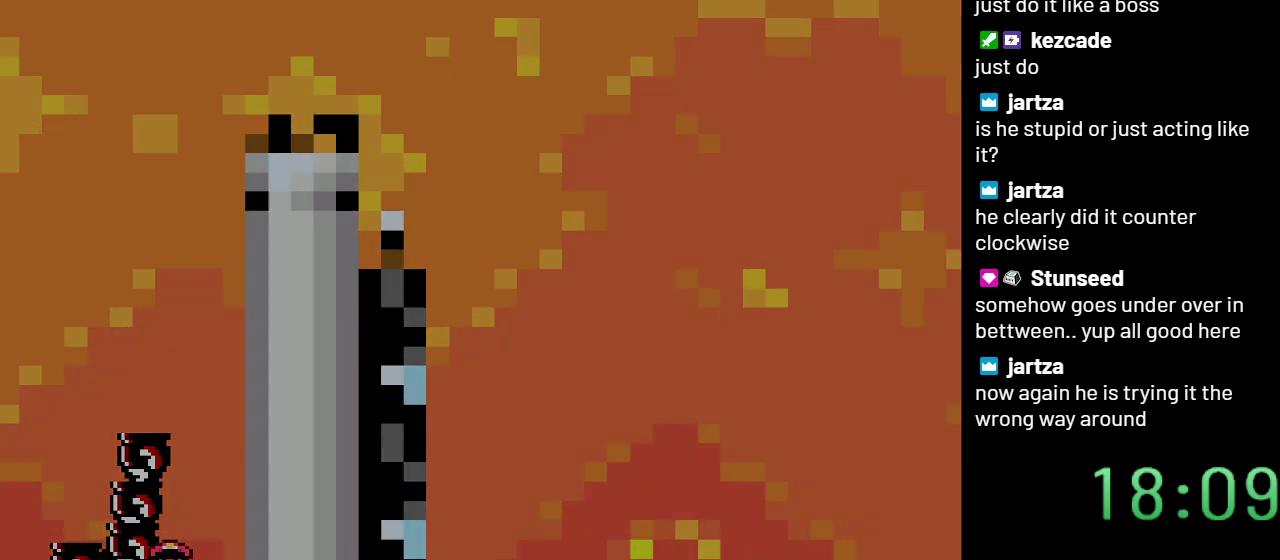
{"buttons": ["Y"], "events": [[283, "B", "up"]]}
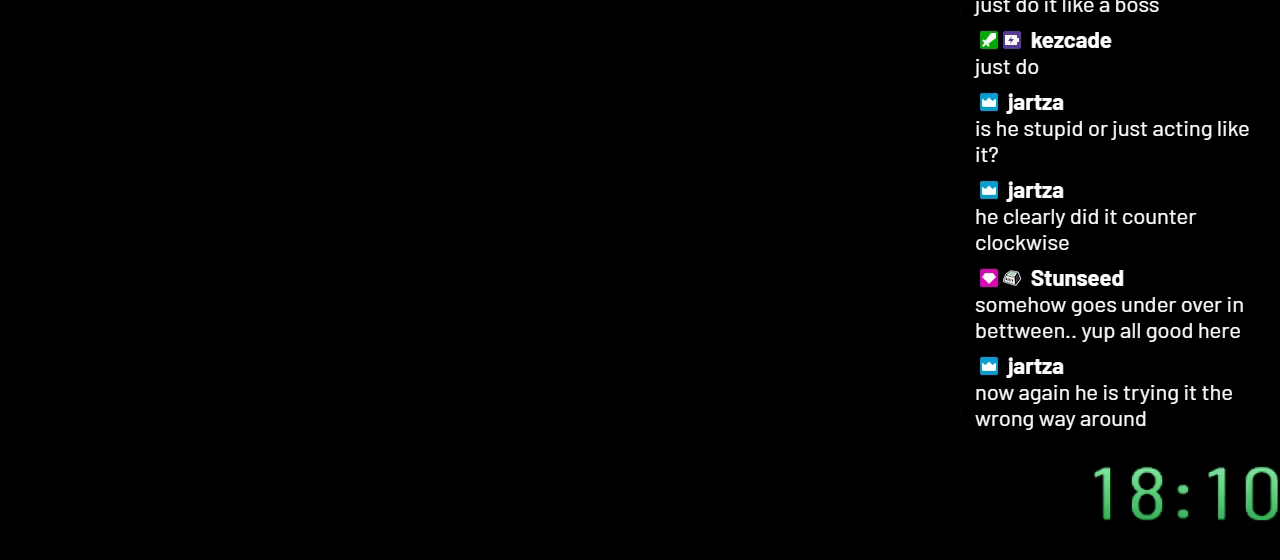
{"buttons": ["Y"], "events": []}
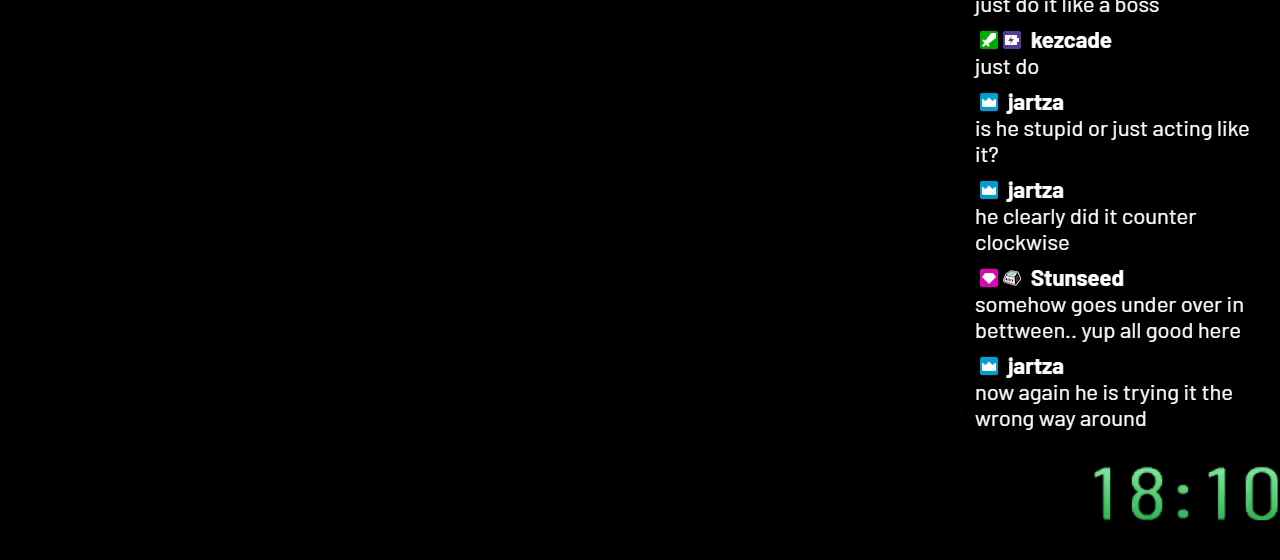
{"buttons": [], "events": [[500, "Y", "up"]]}
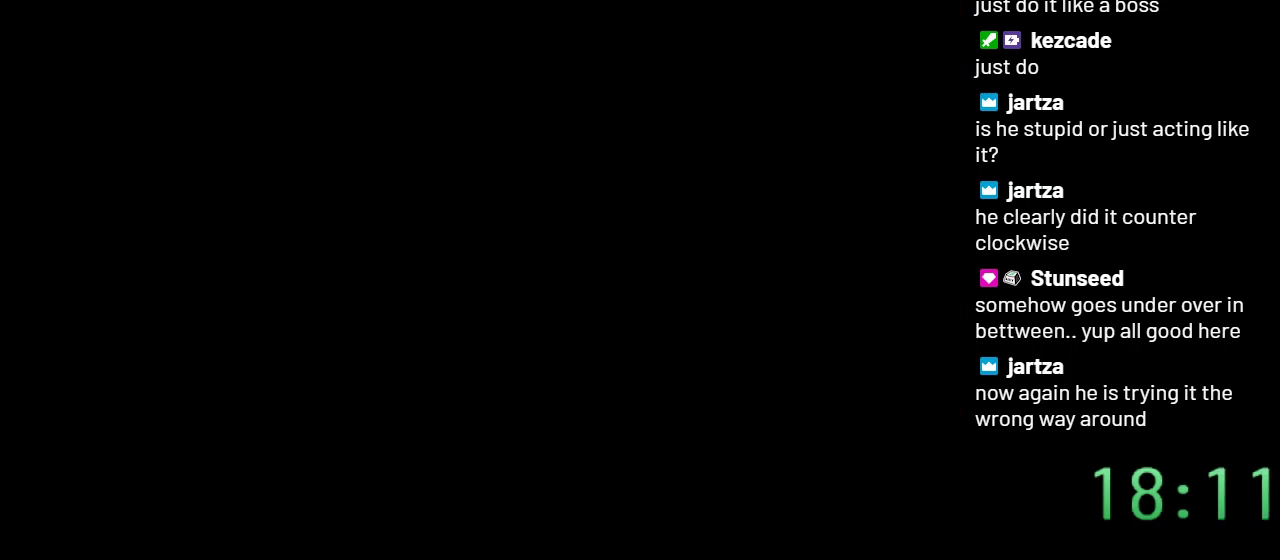
{"buttons": [], "events": []}
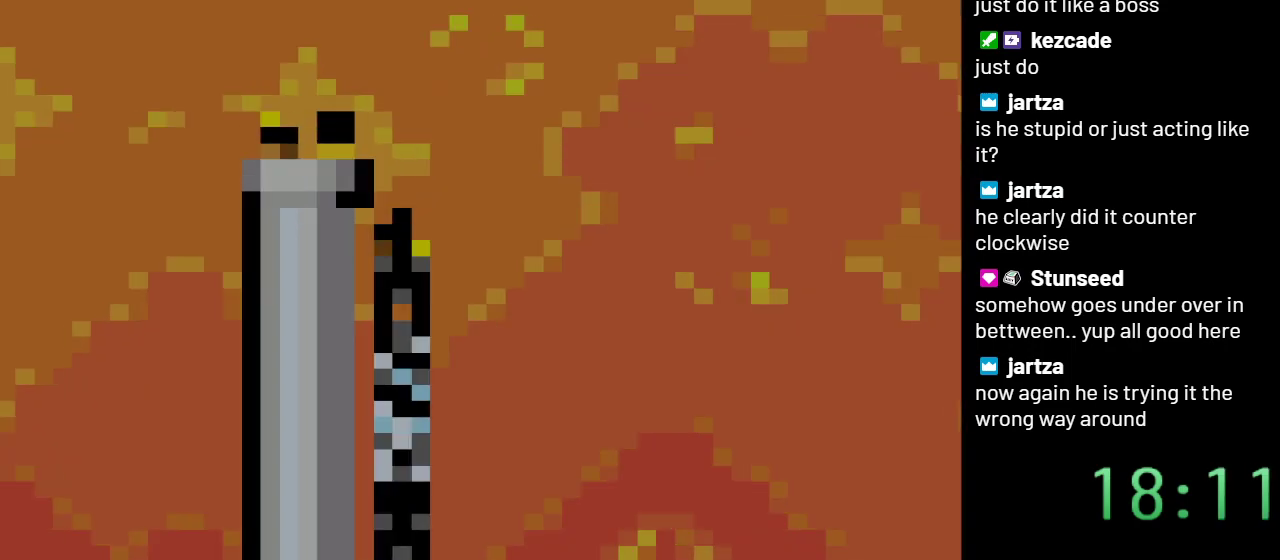
{"buttons": [], "events": []}
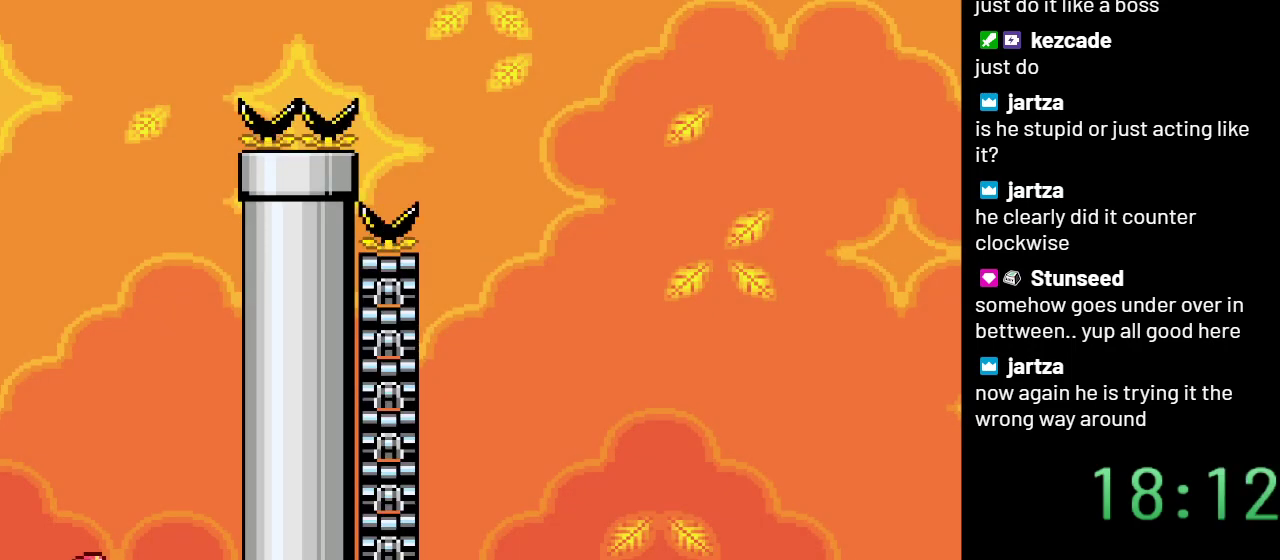
{"buttons": ["B", "Y", "DPAD_LEFT"], "events": [[50, "DPAD_RIGHT", "down"], [50, "Y", "down"], [150, "B", "down"], [267, "DPAD_RIGHT", "up"], [400, "DPAD_LEFT", "down"]]}
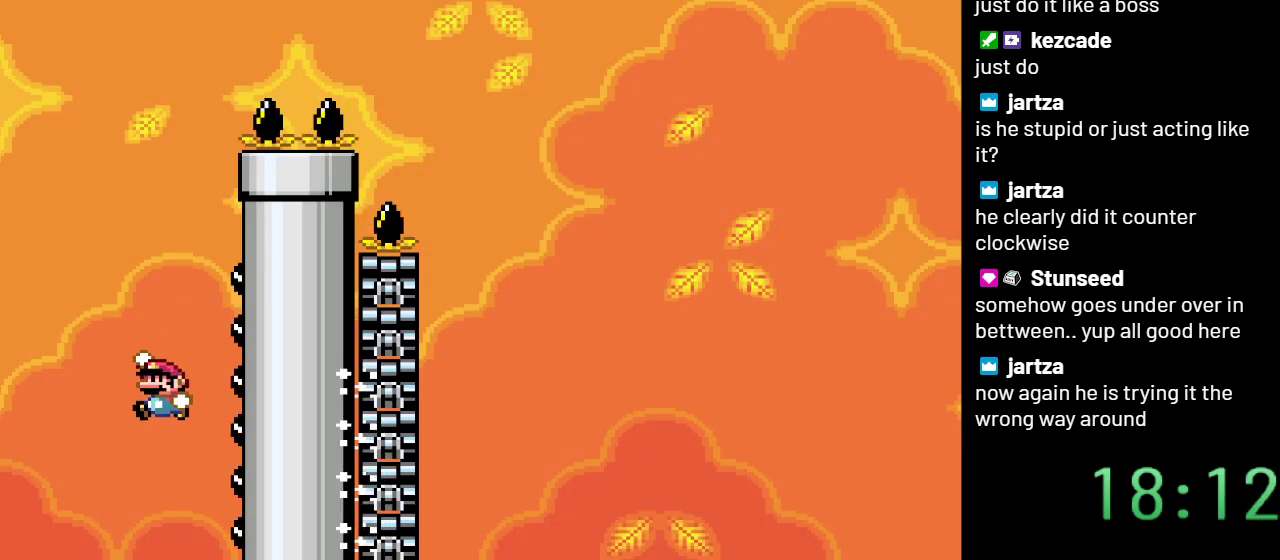
{"buttons": ["Y", "DPAD_RIGHT"], "events": [[267, "DPAD_LEFT", "up"], [333, "B", "up"], [400, "DPAD_RIGHT", "down"]]}
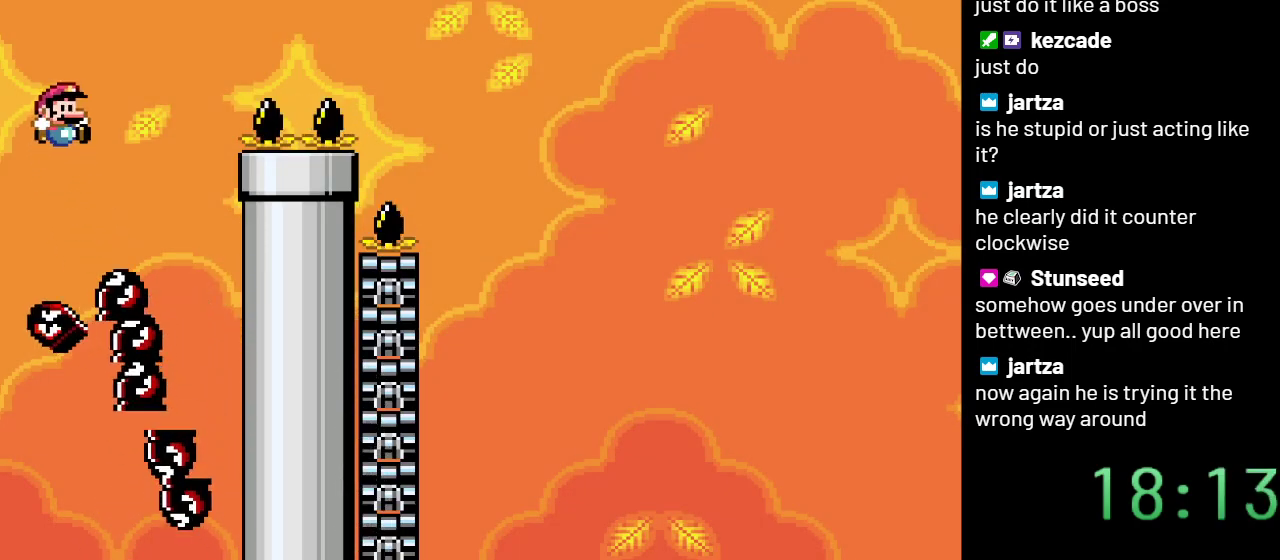
{"buttons": ["B", "Y", "DPAD_RIGHT"], "events": [[183, "B", "down"]]}
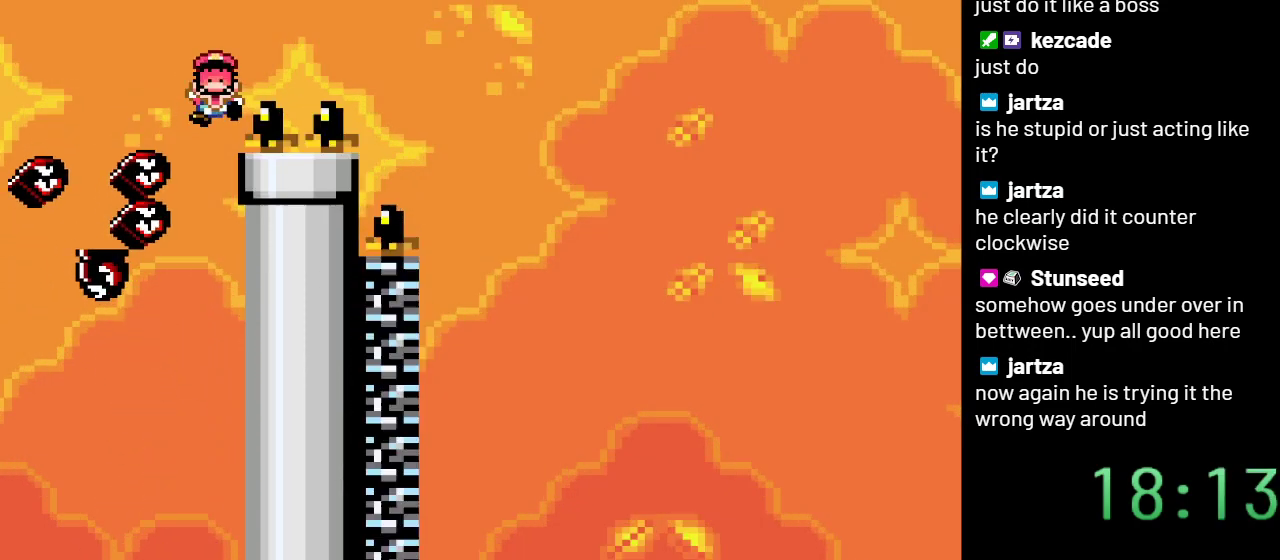
{"buttons": ["Y"], "events": [[267, "B", "up"], [267, "DPAD_RIGHT", "up"]]}
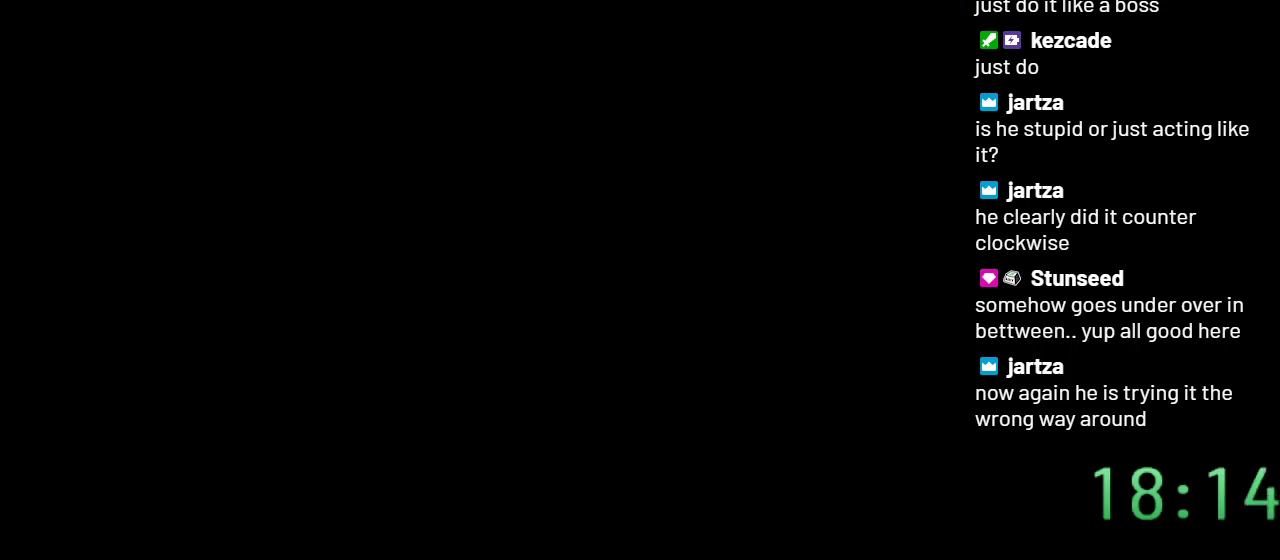
{"buttons": ["Y"], "events": []}
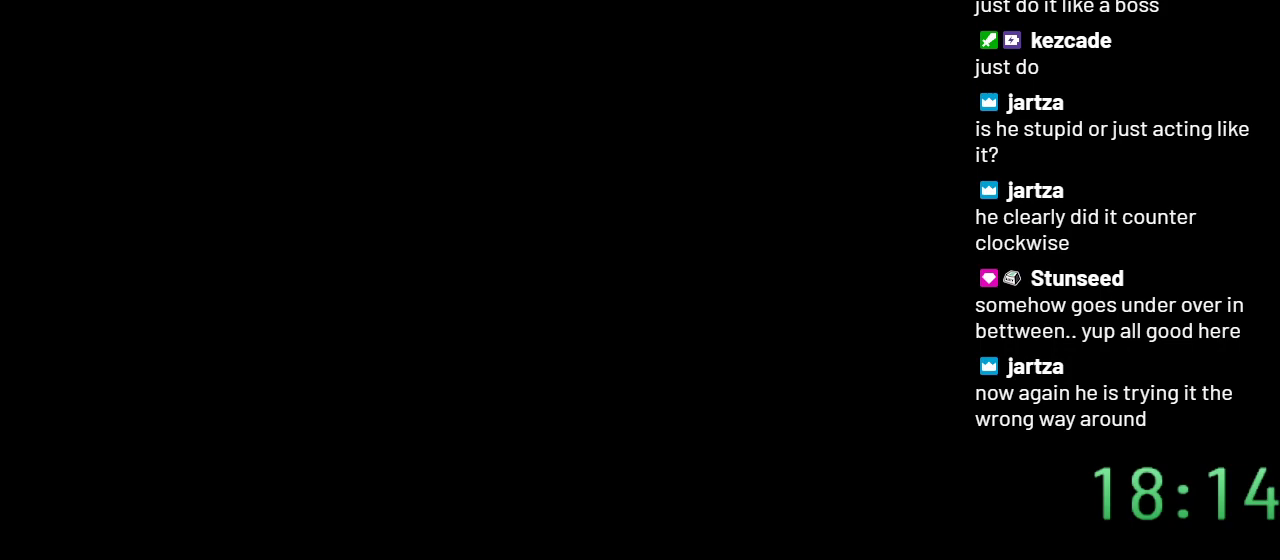
{"buttons": ["Y"], "events": []}
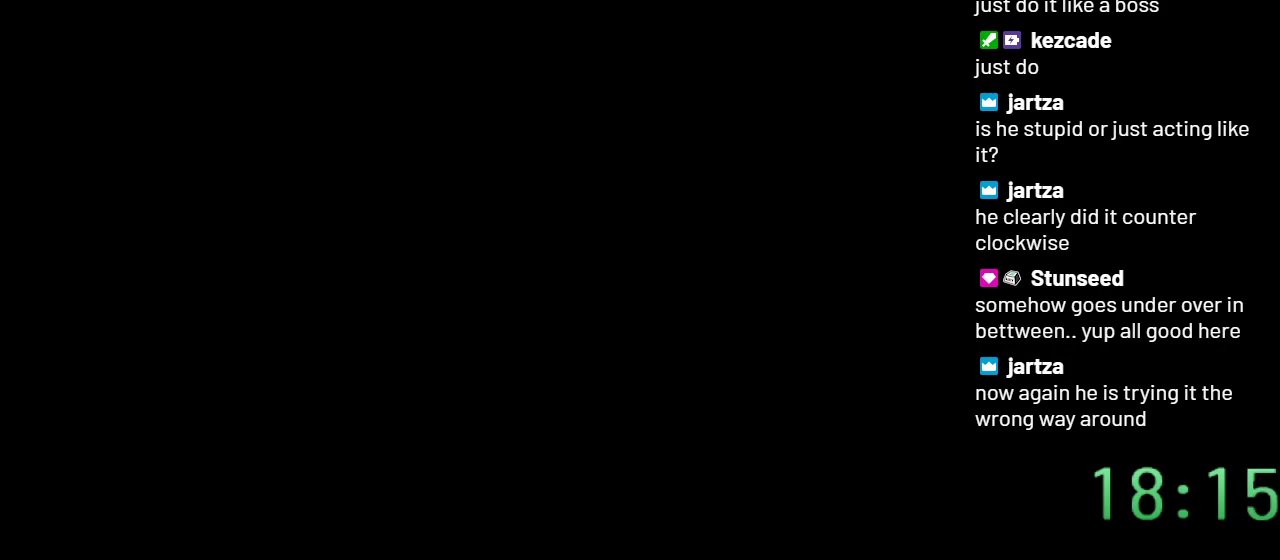
{"buttons": ["Y", "DPAD_RIGHT"], "events": [[150, "DPAD_RIGHT", "down"]]}
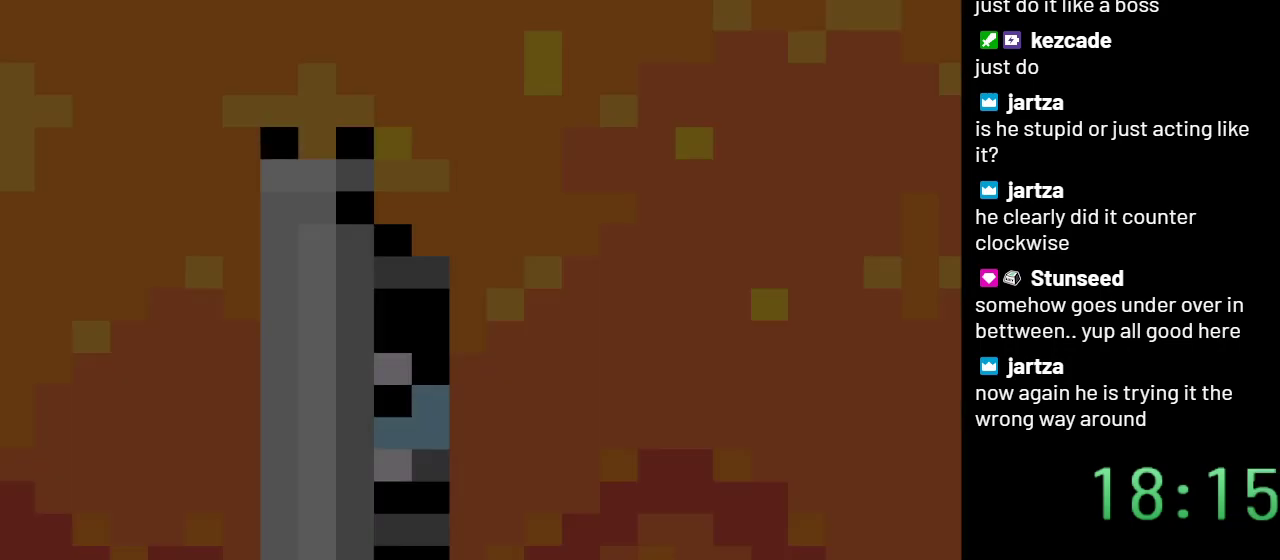
{"buttons": ["Y", "DPAD_RIGHT"], "events": []}
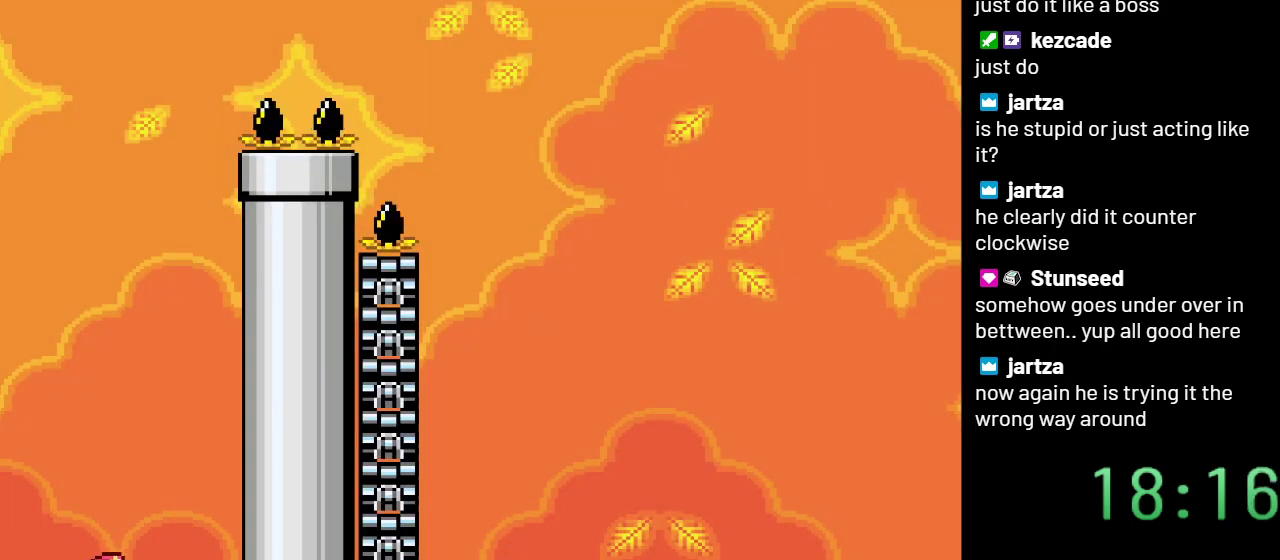
{"buttons": ["B", "Y", "DPAD_LEFT"], "events": [[317, "B", "down"], [317, "DPAD_RIGHT", "up"], [400, "DPAD_LEFT", "down"]]}
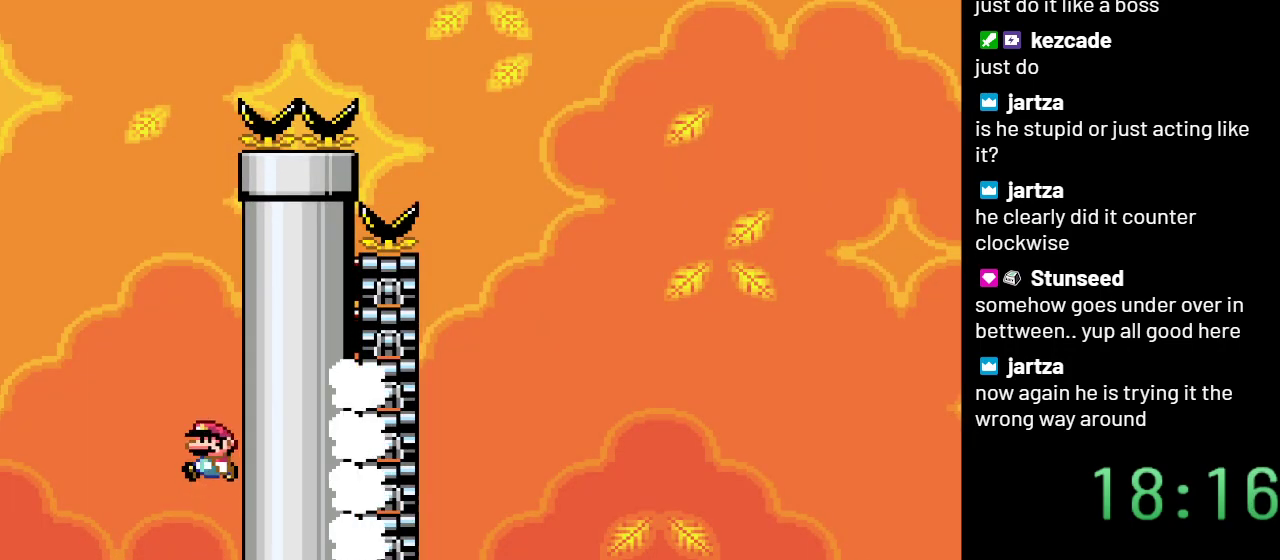
{"buttons": ["Y", "DPAD_RIGHT"], "events": [[333, "B", "up"], [400, "DPAD_LEFT", "up"], [500, "DPAD_RIGHT", "down"]]}
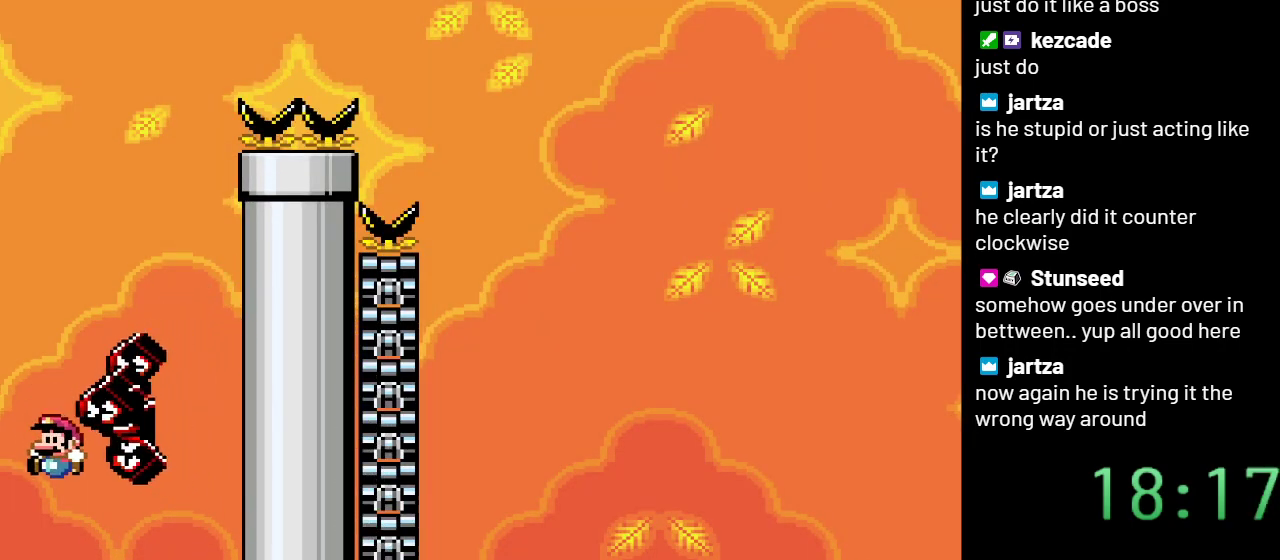
{"buttons": ["B", "Y", "DPAD_RIGHT"], "events": [[417, "B", "down"]]}
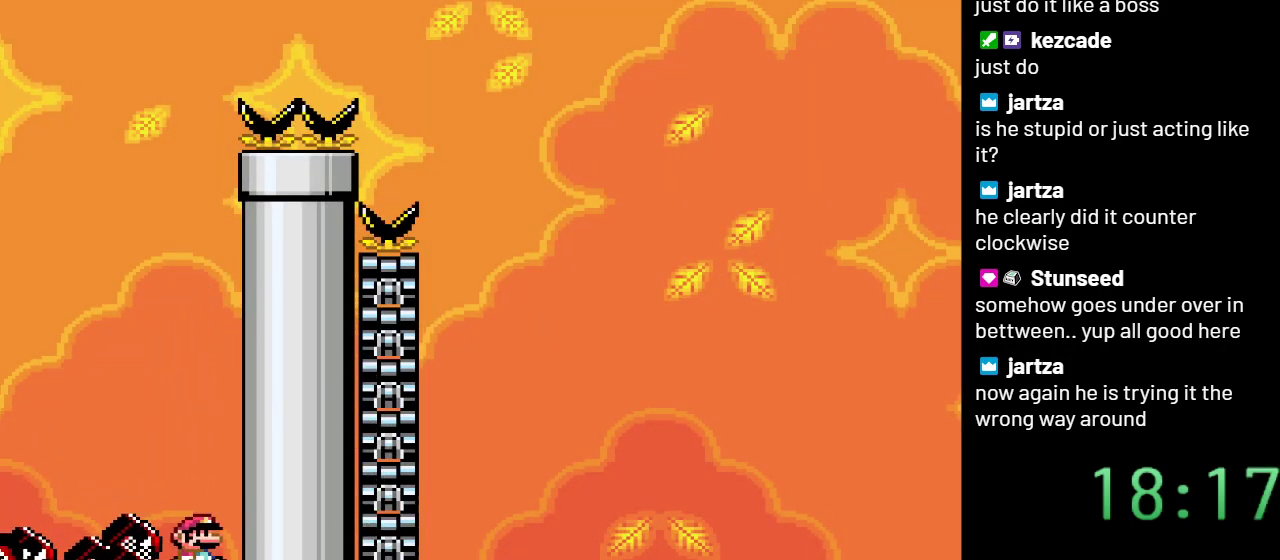
{"buttons": ["B", "Y"], "events": [[117, "DPAD_RIGHT", "up"], [300, "DPAD_LEFT", "down"], [467, "DPAD_LEFT", "up"]]}
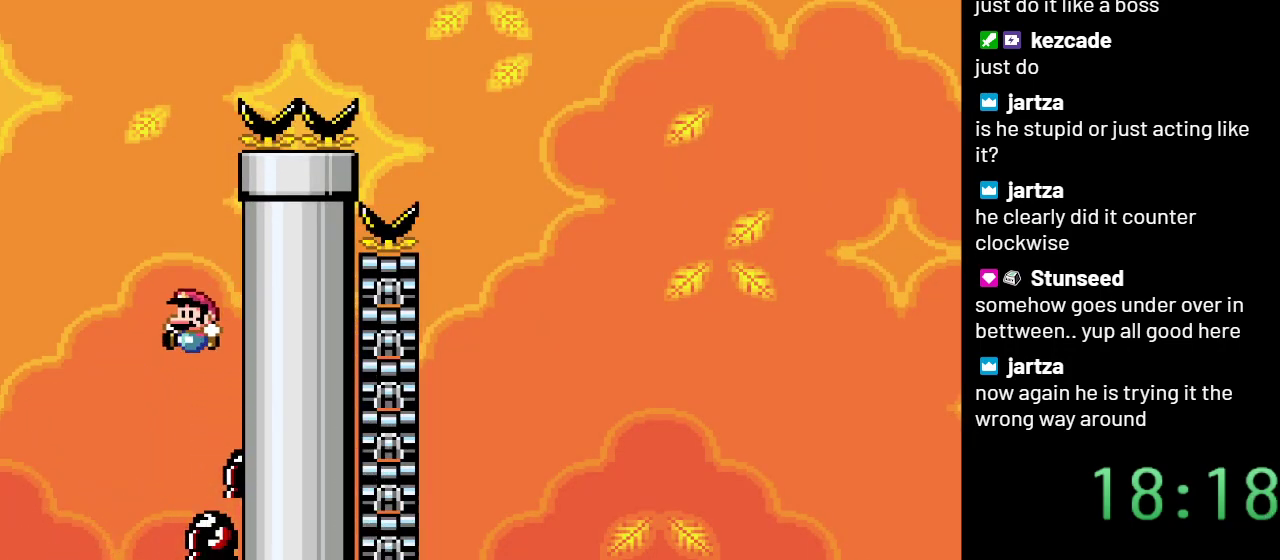
{"buttons": ["B", "Y", "DPAD_LEFT"], "events": [[83, "DPAD_RIGHT", "down"], [250, "DPAD_RIGHT", "up"], [317, "DPAD_LEFT", "down"]]}
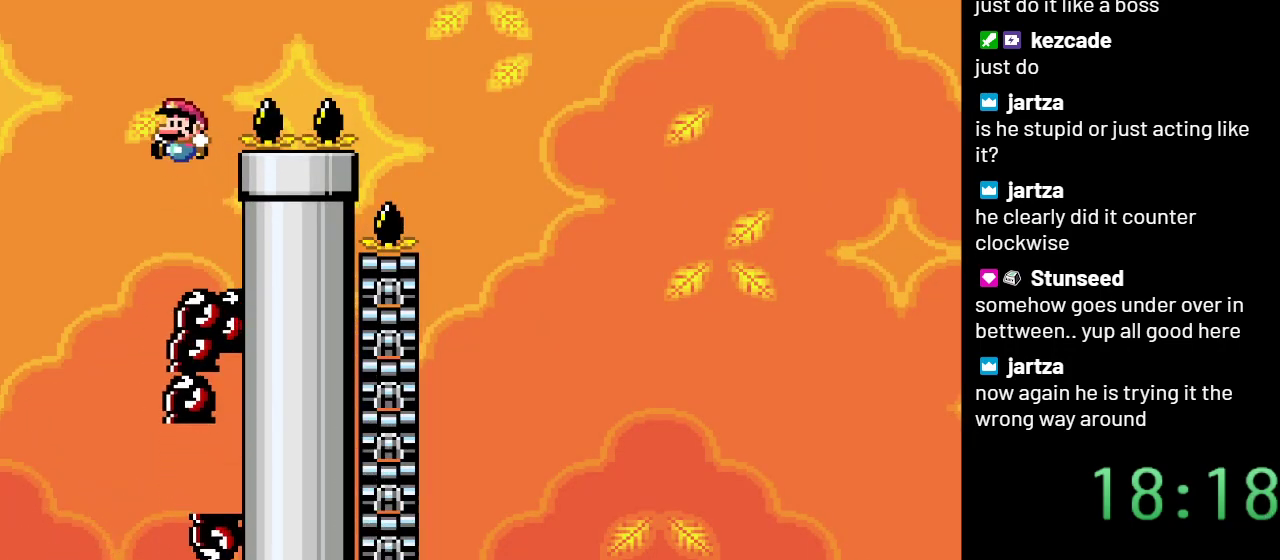
{"buttons": ["B", "Y", "DPAD_RIGHT"], "events": [[17, "DPAD_LEFT", "up"], [183, "DPAD_RIGHT", "down"]]}
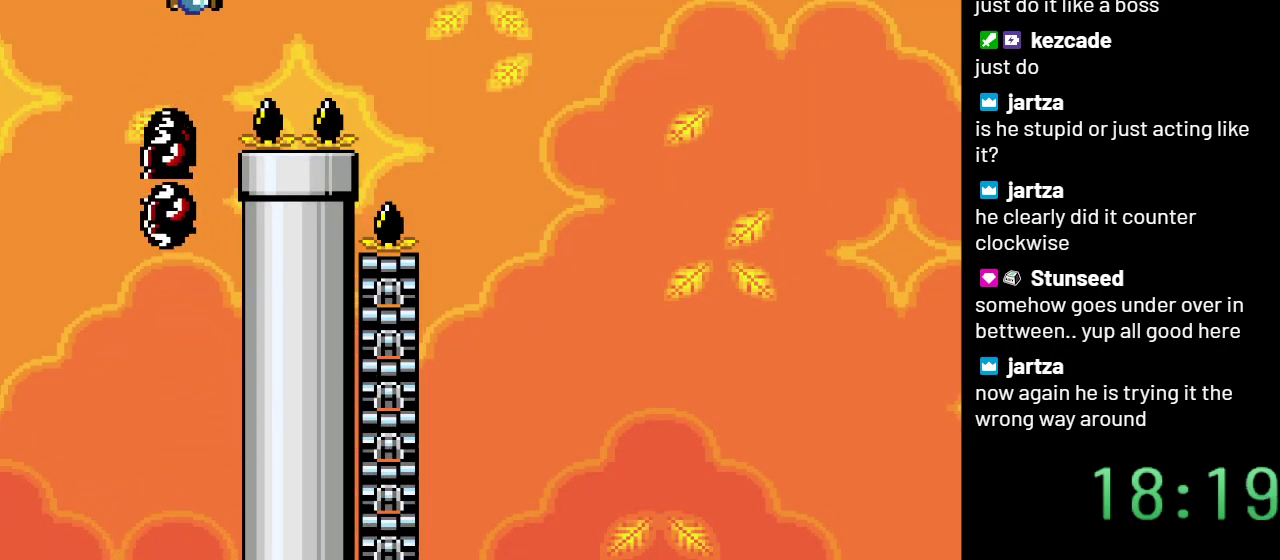
{"buttons": ["Y", "DPAD_RIGHT"], "events": [[283, "B", "up"]]}
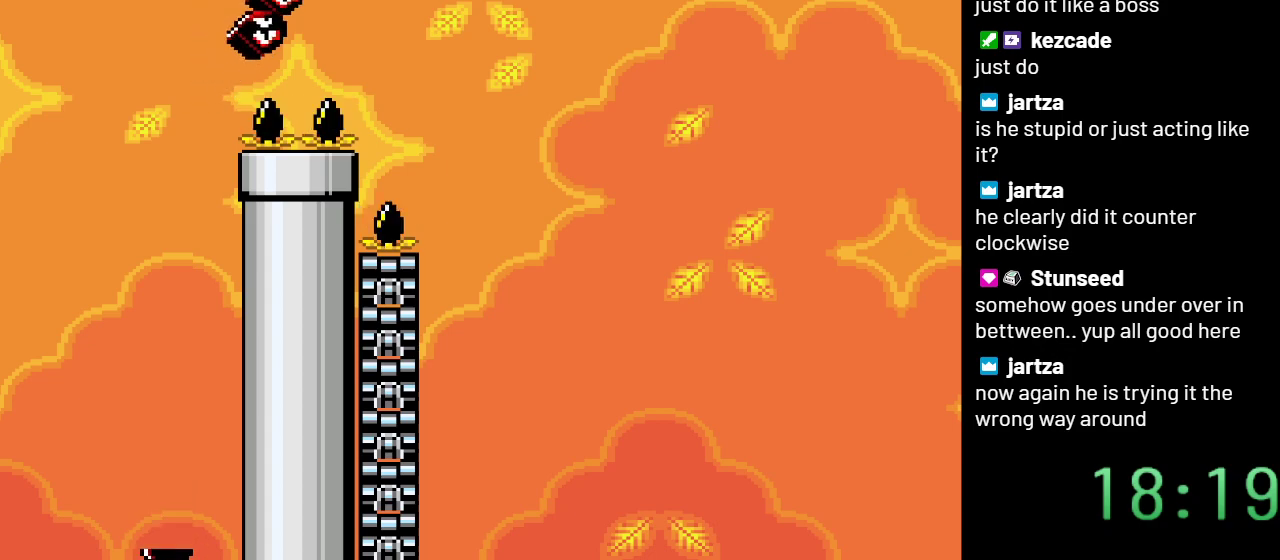
{"buttons": ["Y", "DPAD_LEFT"], "events": [[83, "DPAD_RIGHT", "up"], [267, "DPAD_LEFT", "down"]]}
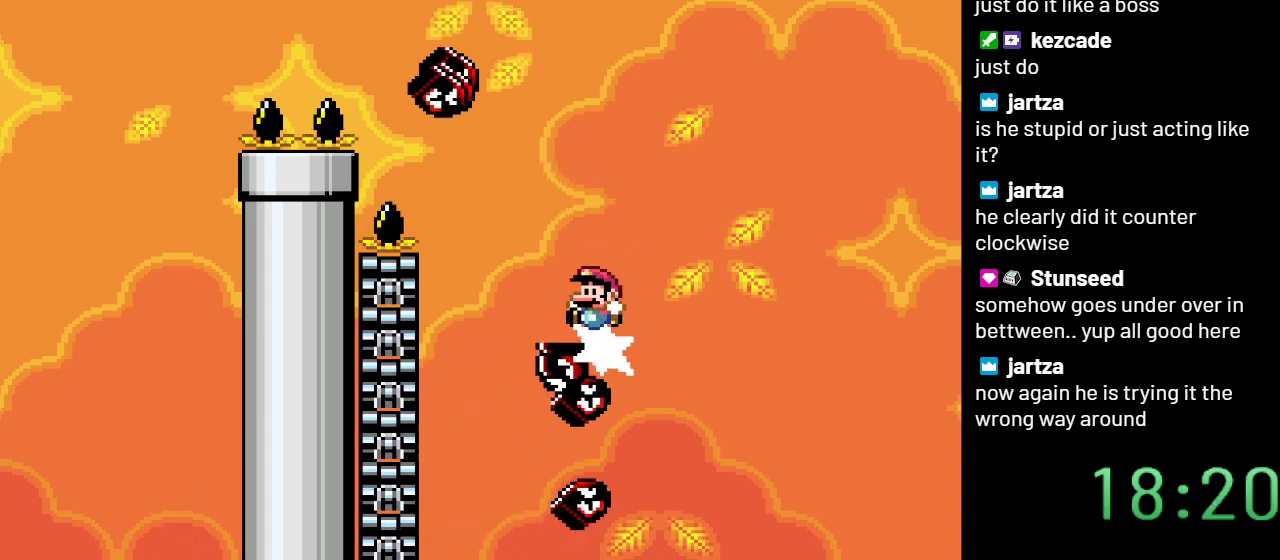
{"buttons": ["Y", "DPAD_RIGHT"], "events": [[150, "DPAD_LEFT", "up"], [367, "DPAD_RIGHT", "down"]]}
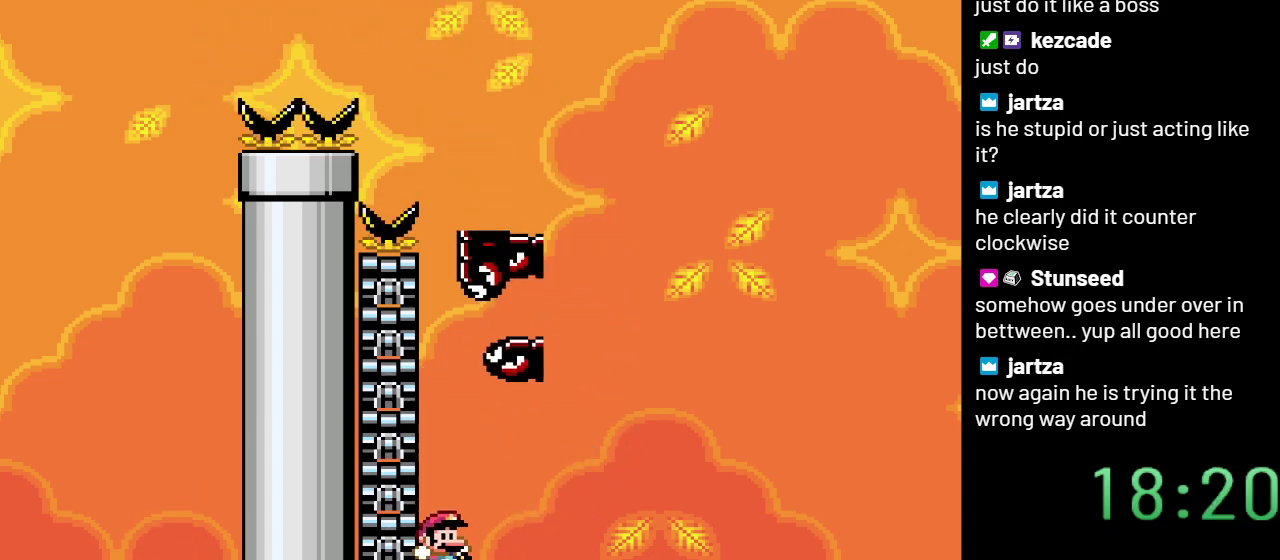
{"buttons": ["Y"], "events": [[500, "DPAD_RIGHT", "up"]]}
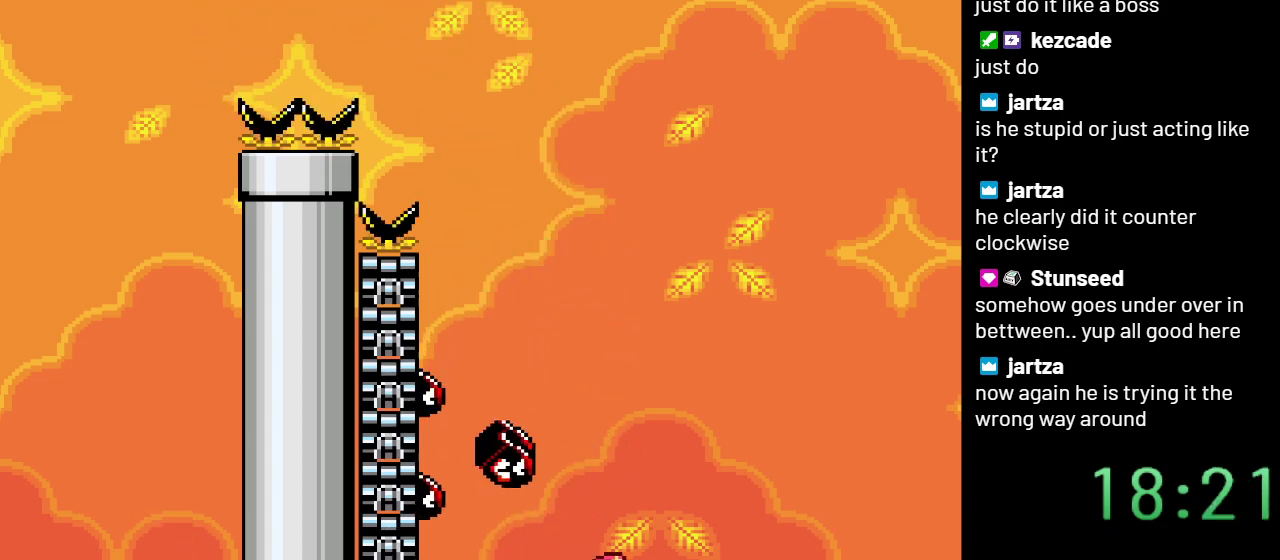
{"buttons": ["Y", "DPAD_RIGHT"], "events": [[183, "DPAD_RIGHT", "down"]]}
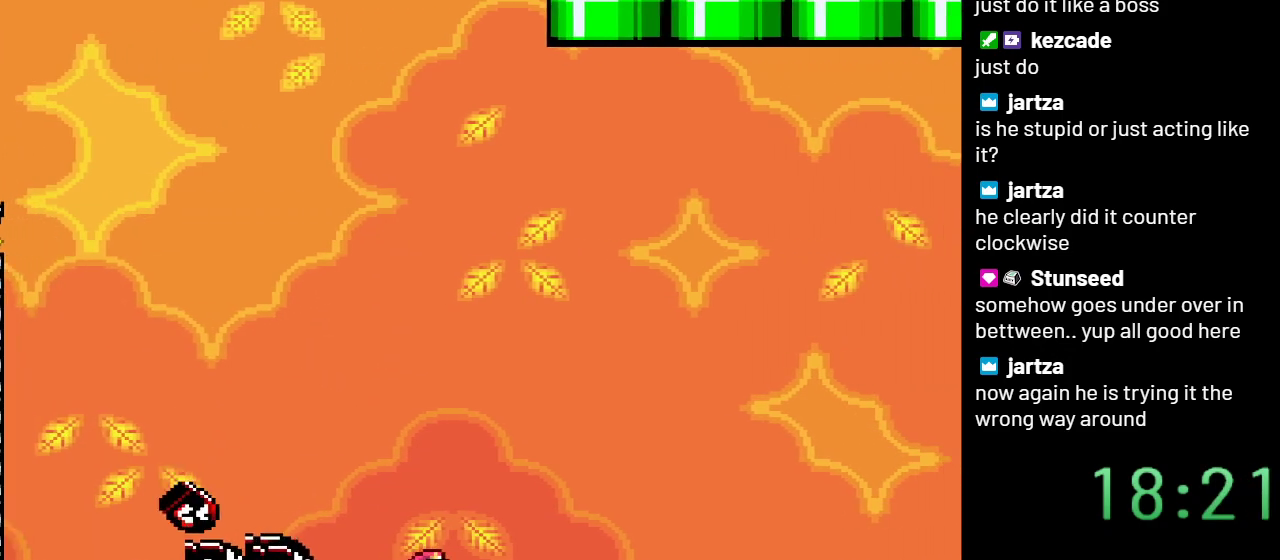
{"buttons": ["B", "Y"], "events": [[33, "B", "down"], [150, "DPAD_RIGHT", "up"], [200, "DPAD_LEFT", "down"], [367, "DPAD_LEFT", "up"]]}
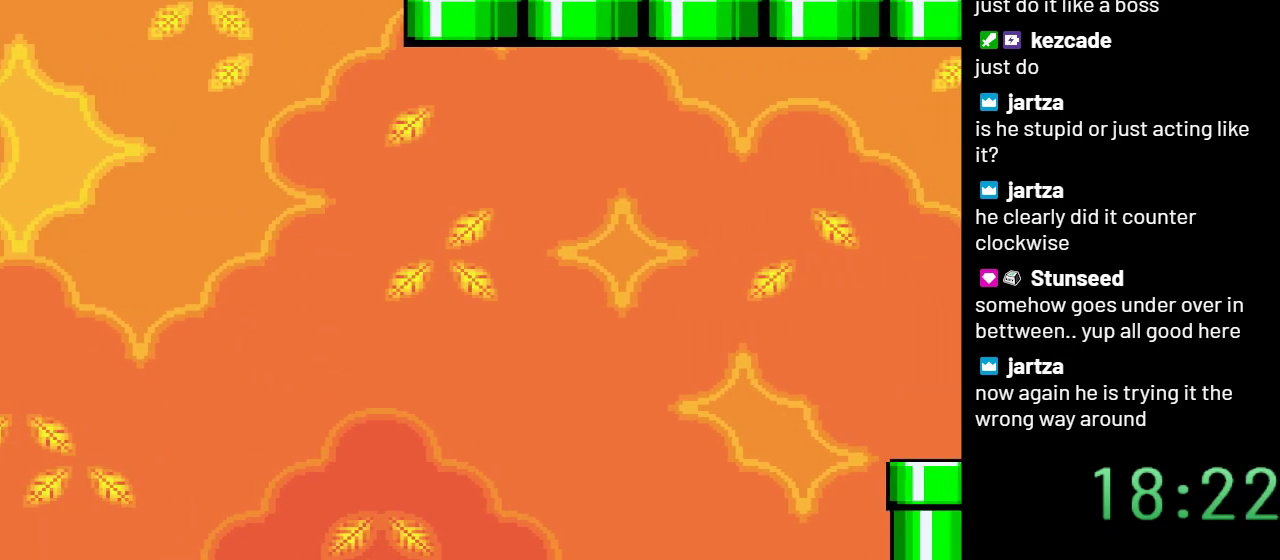
{"buttons": ["Y"], "events": [[367, "B", "up"]]}
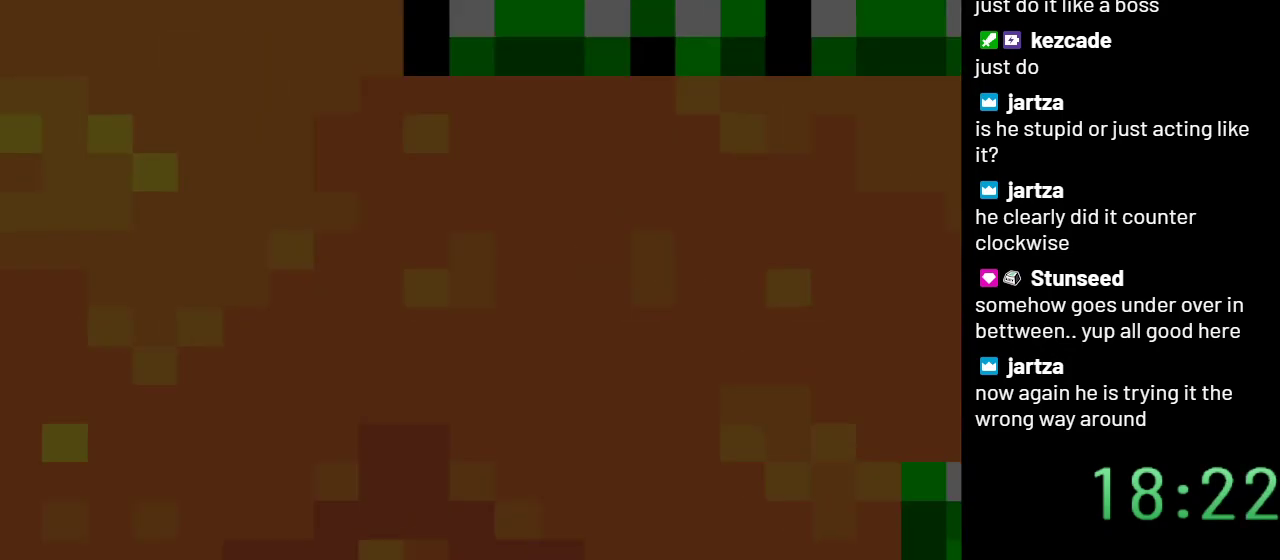
{"buttons": ["Y"], "events": []}
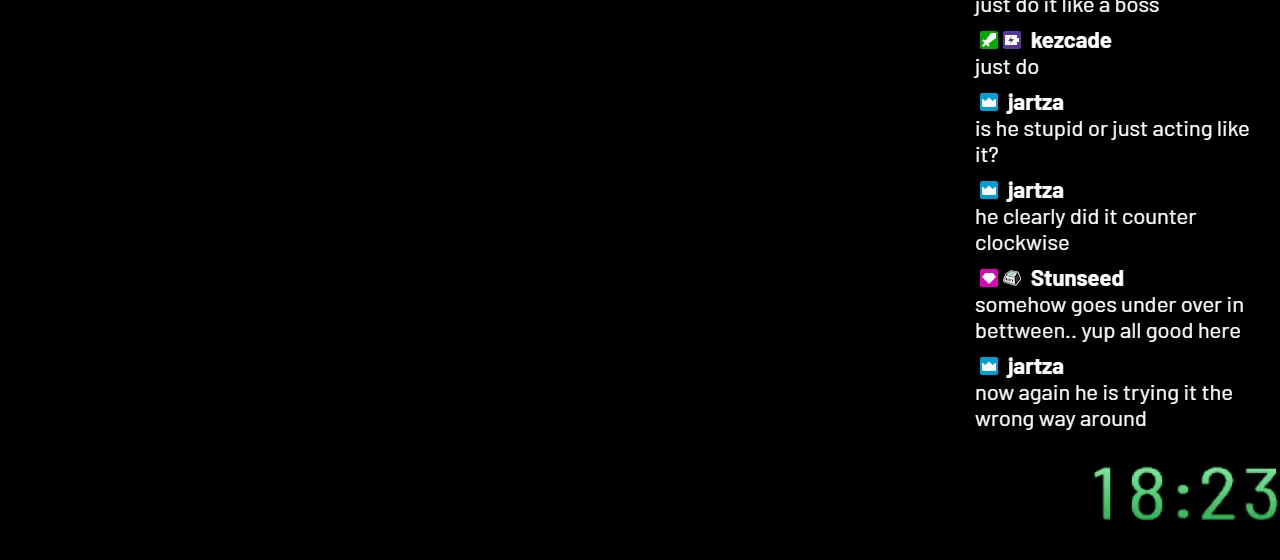
{"buttons": ["Y"], "events": []}
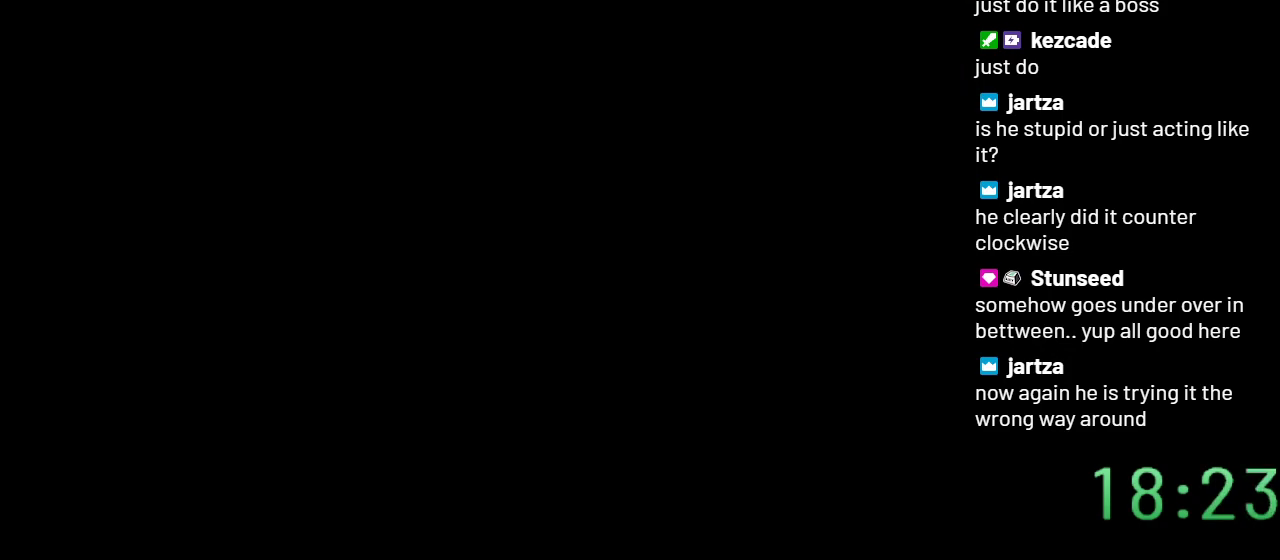
{"buttons": ["Y", "DPAD_RIGHT"], "events": [[467, "DPAD_RIGHT", "down"]]}